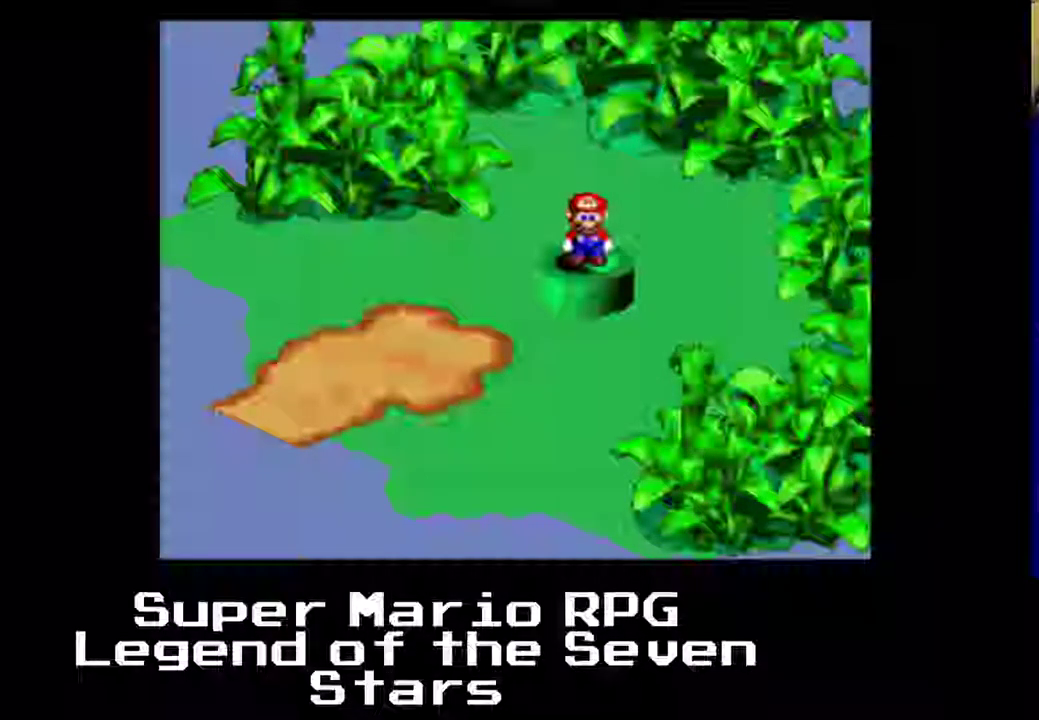
Gameplay with a controller (Xbox layout); each line is a JSON object with the inputs held at the frame after it. "events" lists button and stick changes between this image and that frame as [ms after this image, input, new state], when the widget could be followed in between. Not read: L3 R3 right_stick.
{"buttons": [], "left_stick": "center", "events": [[67, "DPAD_DOWN", "down"], [333, "DPAD_DOWN", "up"]]}
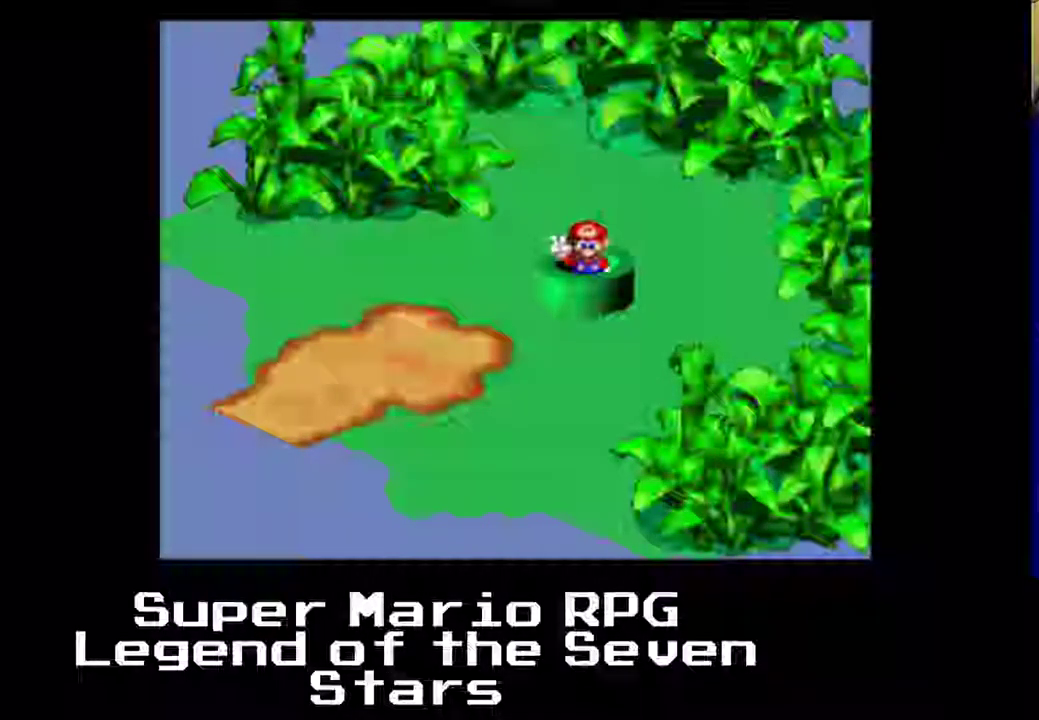
{"buttons": [], "left_stick": "center", "events": []}
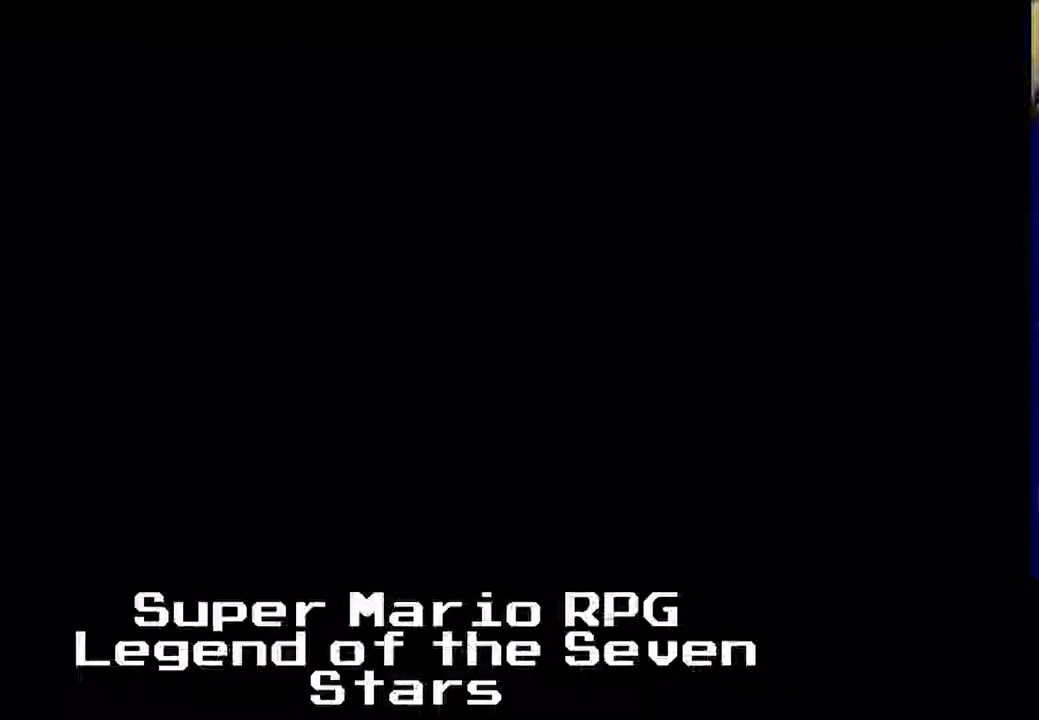
{"buttons": [], "left_stick": "center", "events": []}
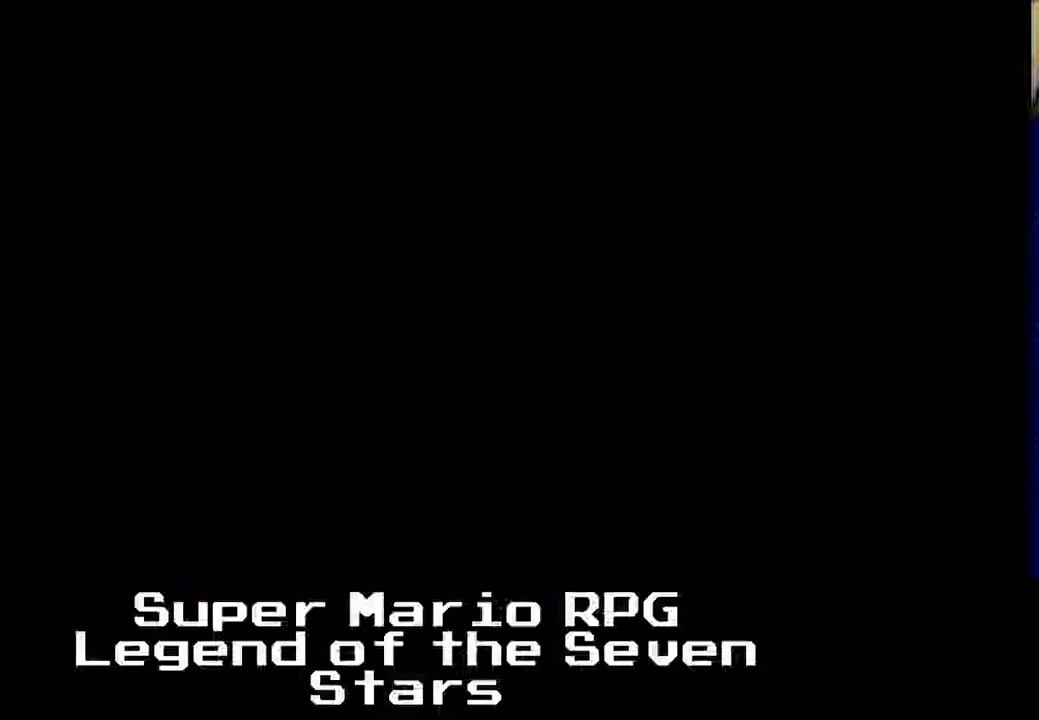
{"buttons": [], "left_stick": "center", "events": []}
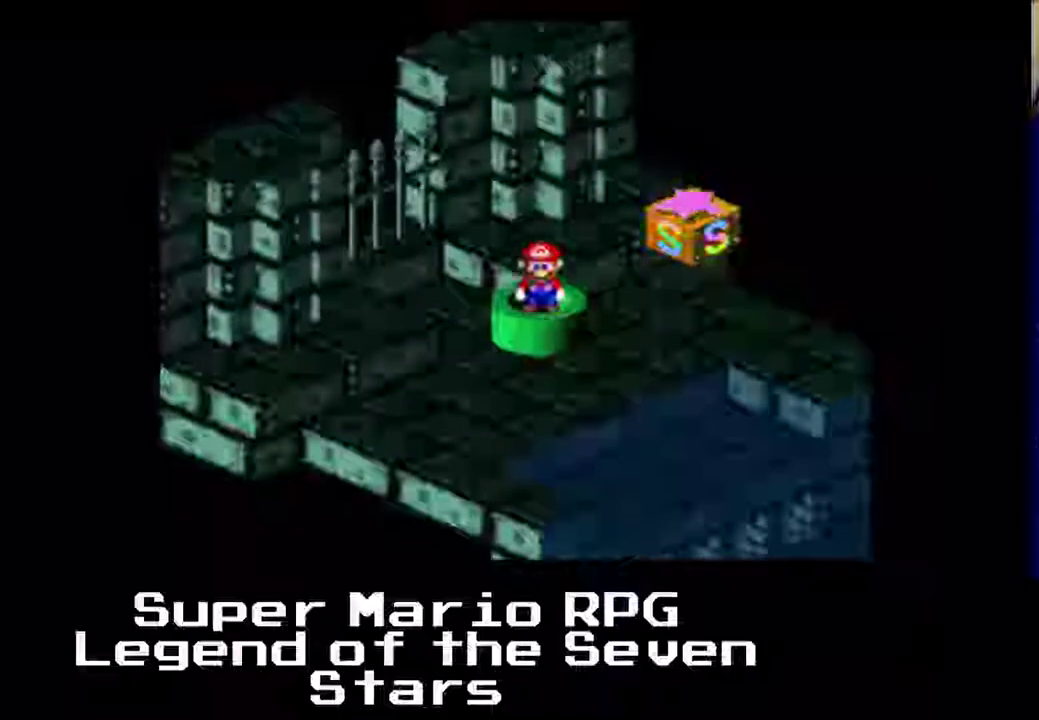
{"buttons": [], "left_stick": "center", "events": []}
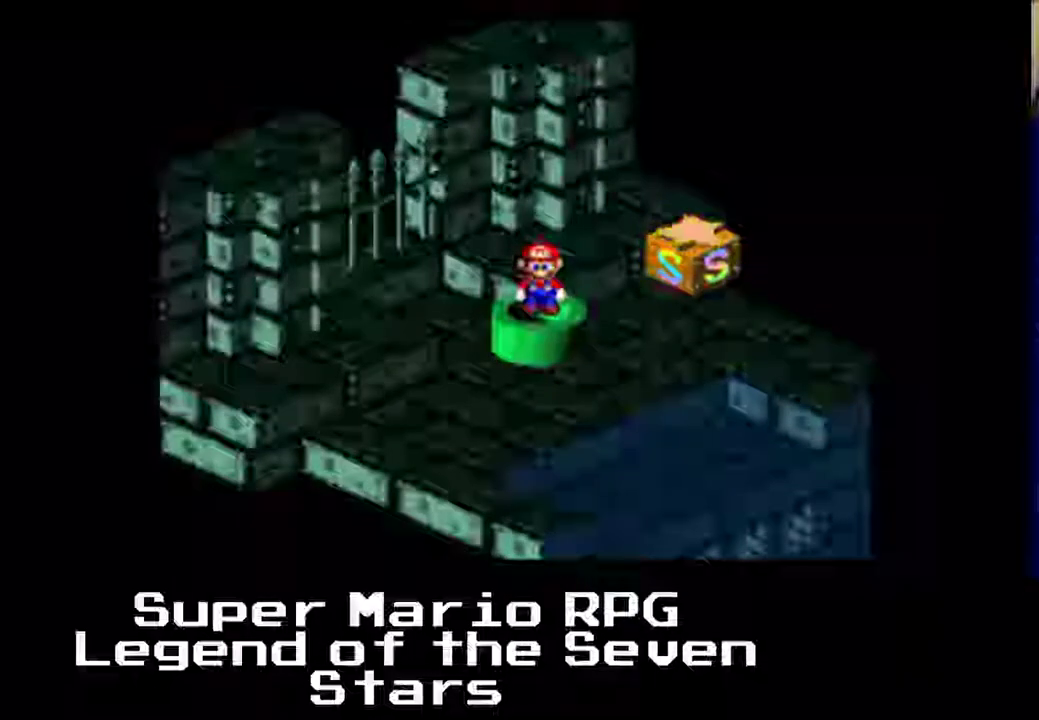
{"buttons": ["DPAD_RIGHT"], "left_stick": "center", "events": [[50, "B", "down"], [483, "B", "up"], [500, "DPAD_RIGHT", "down"]]}
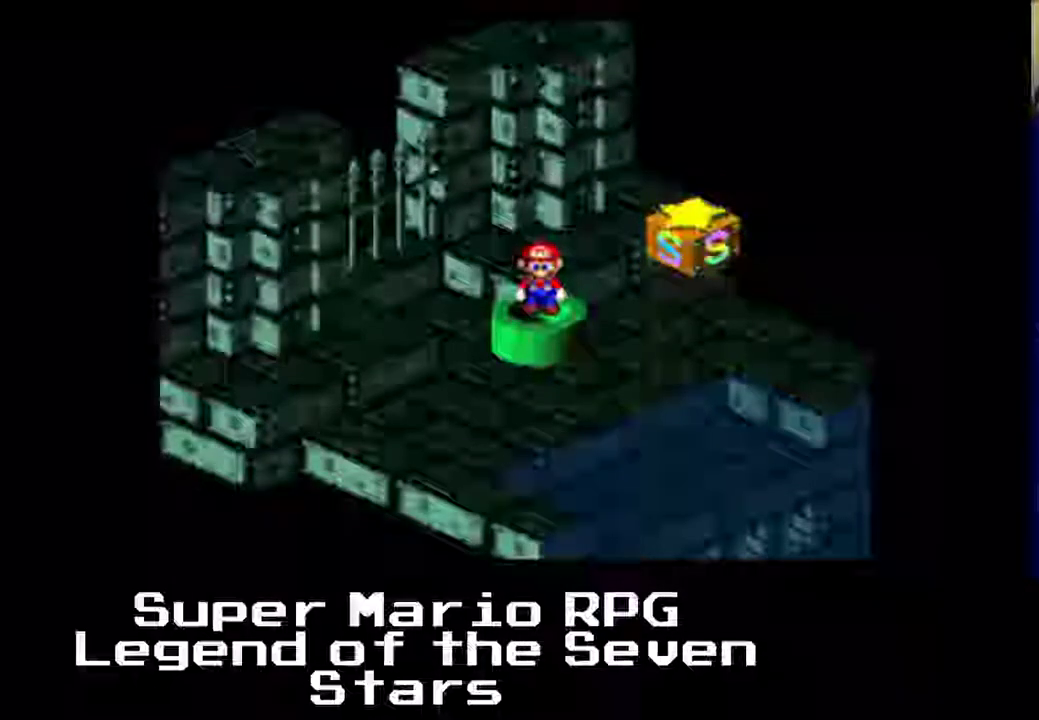
{"buttons": ["DPAD_UP", "DPAD_RIGHT"], "left_stick": "center", "events": [[267, "DPAD_RIGHT", "up"], [267, "DPAD_UP", "down"], [400, "DPAD_RIGHT", "down"]]}
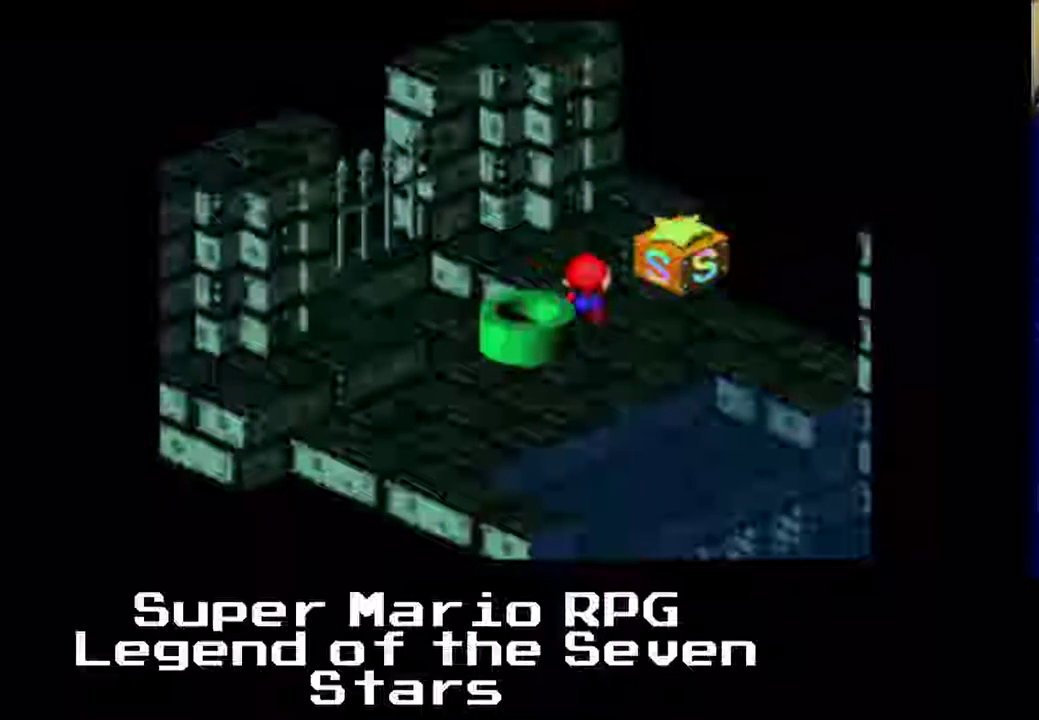
{"buttons": ["DPAD_UP"], "left_stick": "center", "events": [[17, "A", "down"], [33, "DPAD_UP", "up"], [300, "DPAD_RIGHT", "up"], [300, "DPAD_UP", "down"], [383, "A", "up"]]}
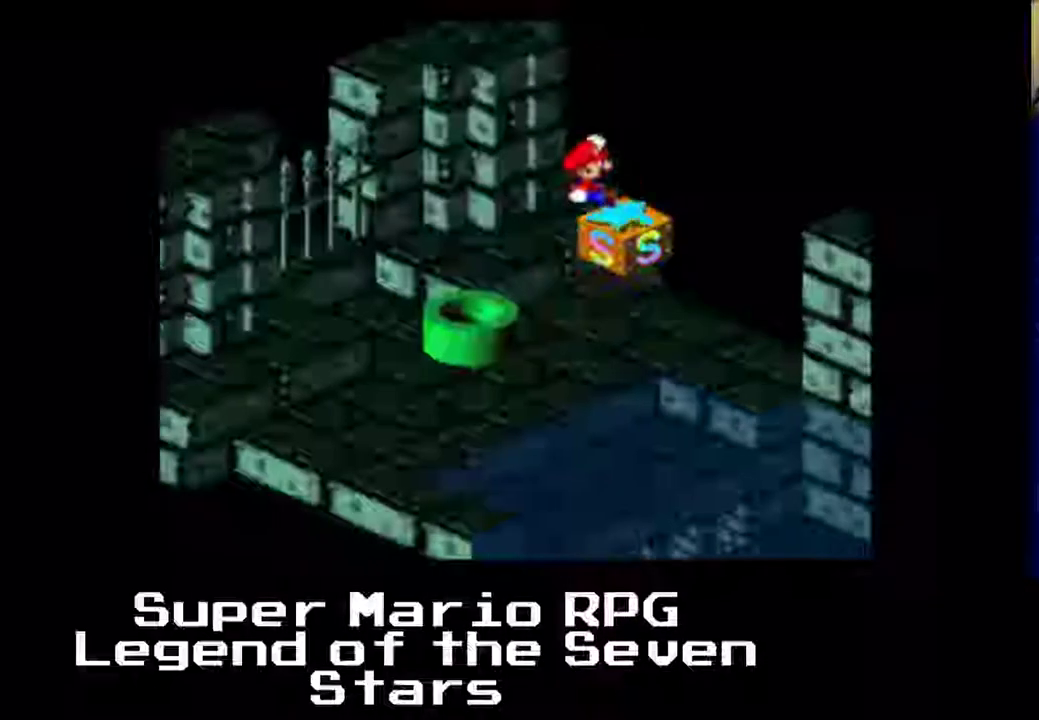
{"buttons": [], "left_stick": "center", "events": [[67, "DPAD_UP", "up"]]}
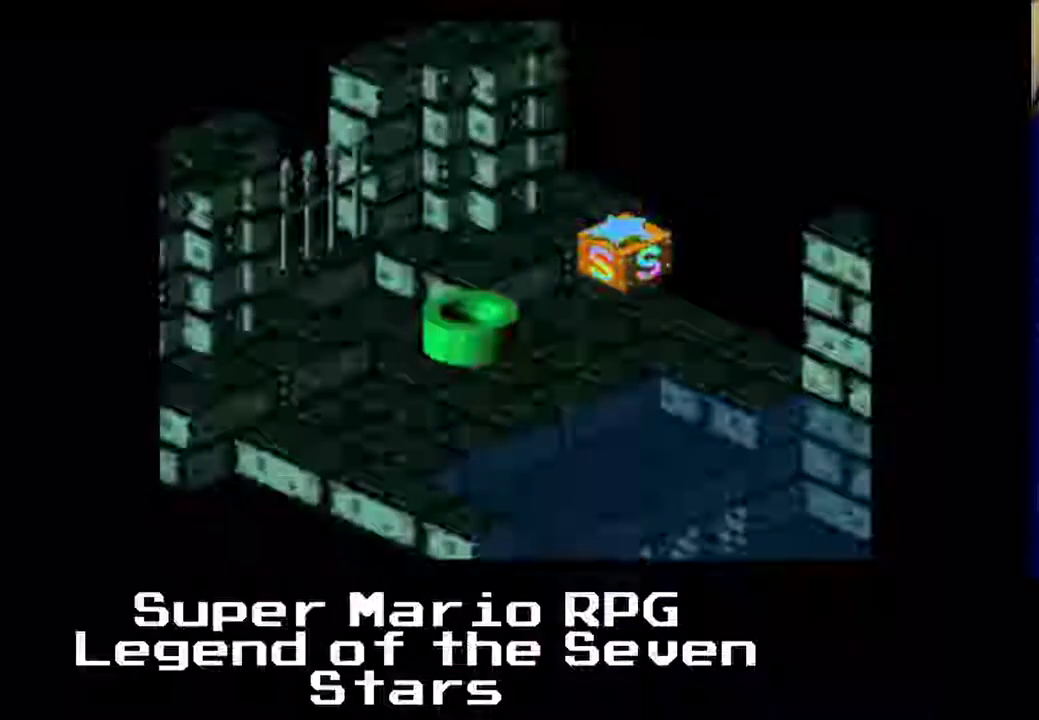
{"buttons": [], "left_stick": "center", "events": []}
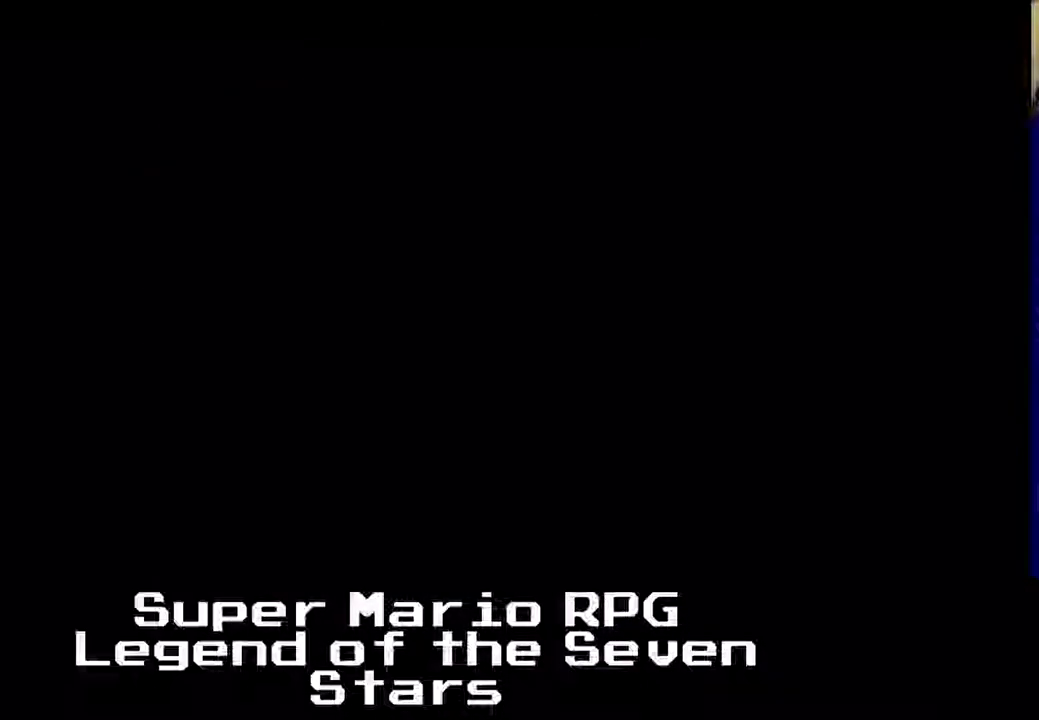
{"buttons": [], "left_stick": "center", "events": []}
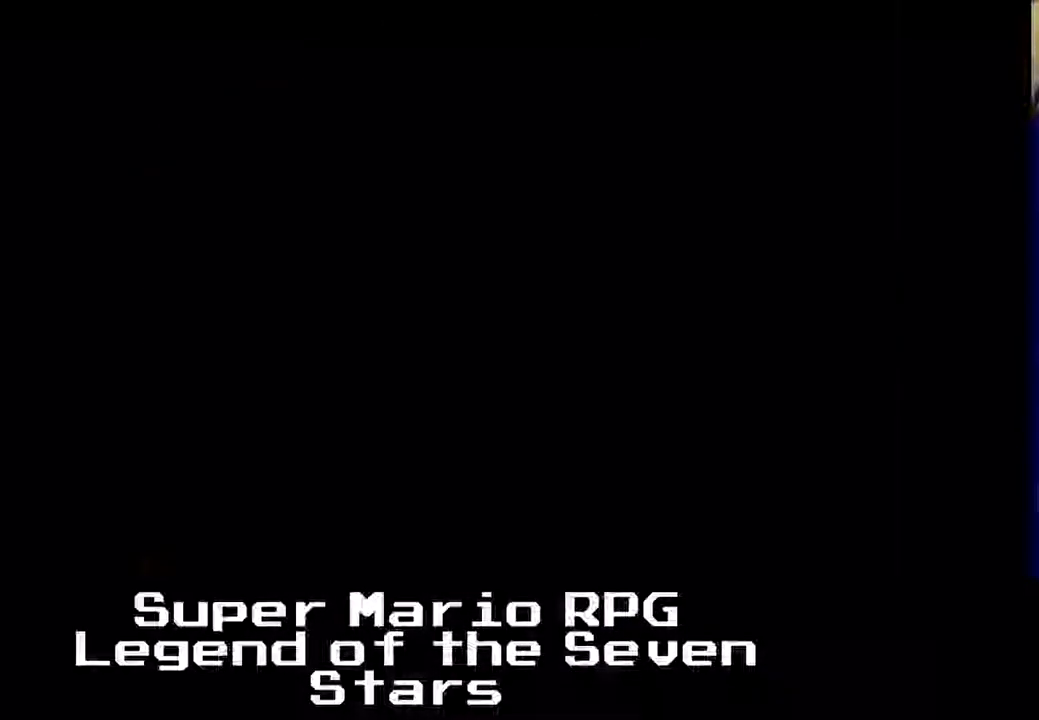
{"buttons": [], "left_stick": "center", "events": []}
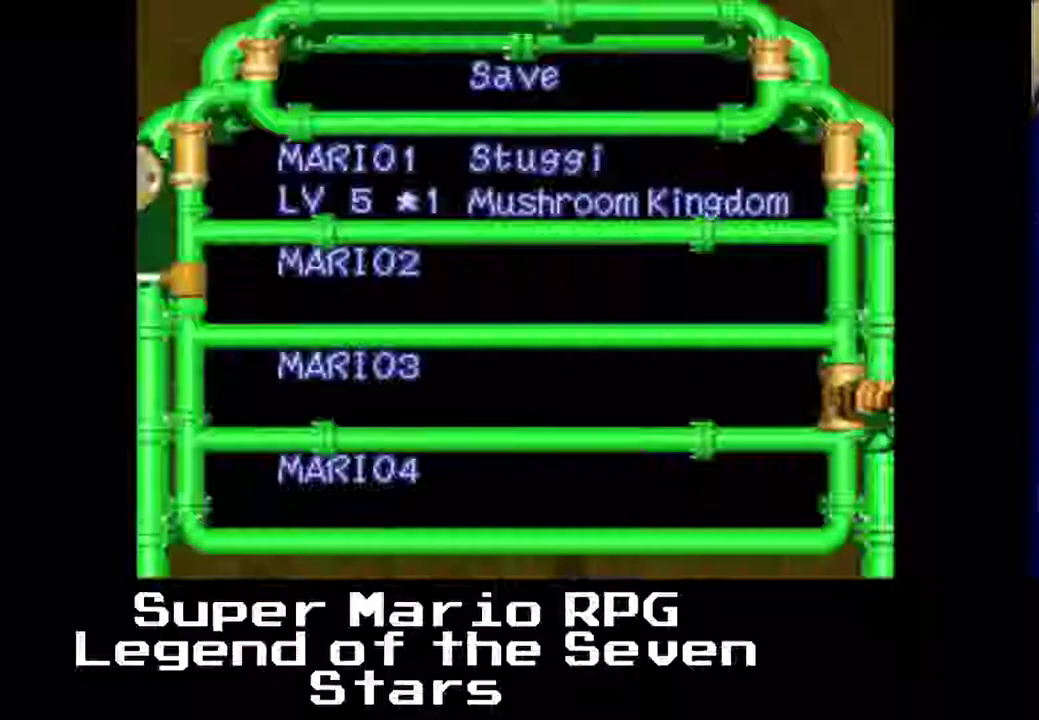
{"buttons": ["B"], "left_stick": "center", "events": [[483, "B", "down"]]}
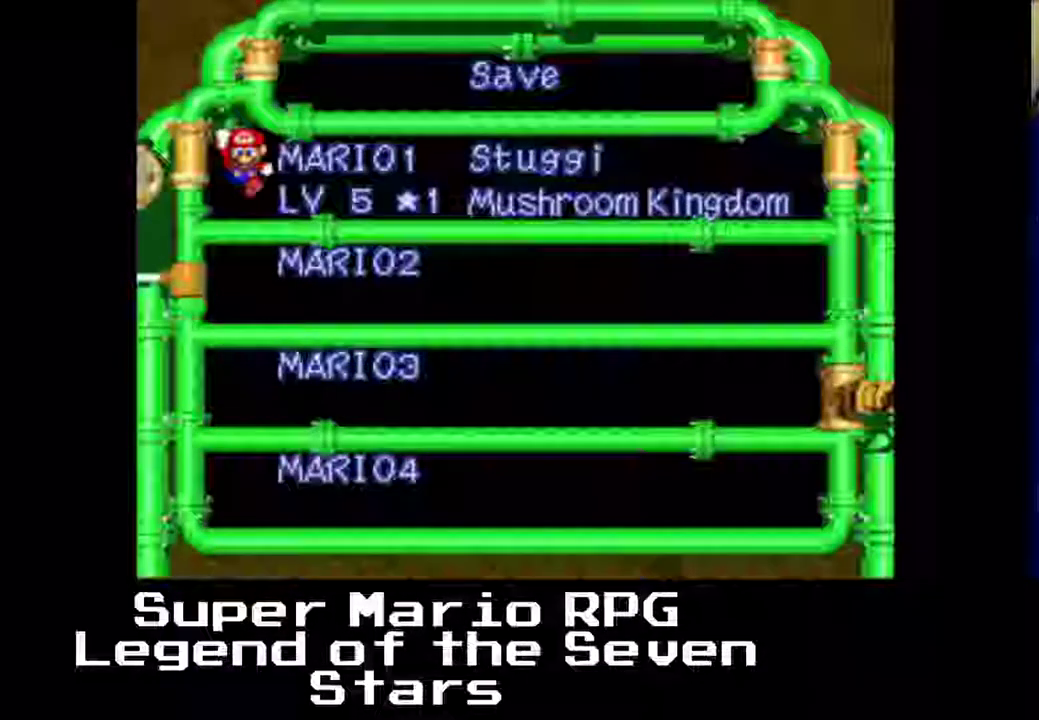
{"buttons": [], "left_stick": "center", "events": [[100, "B", "up"], [167, "B", "down"], [500, "B", "up"]]}
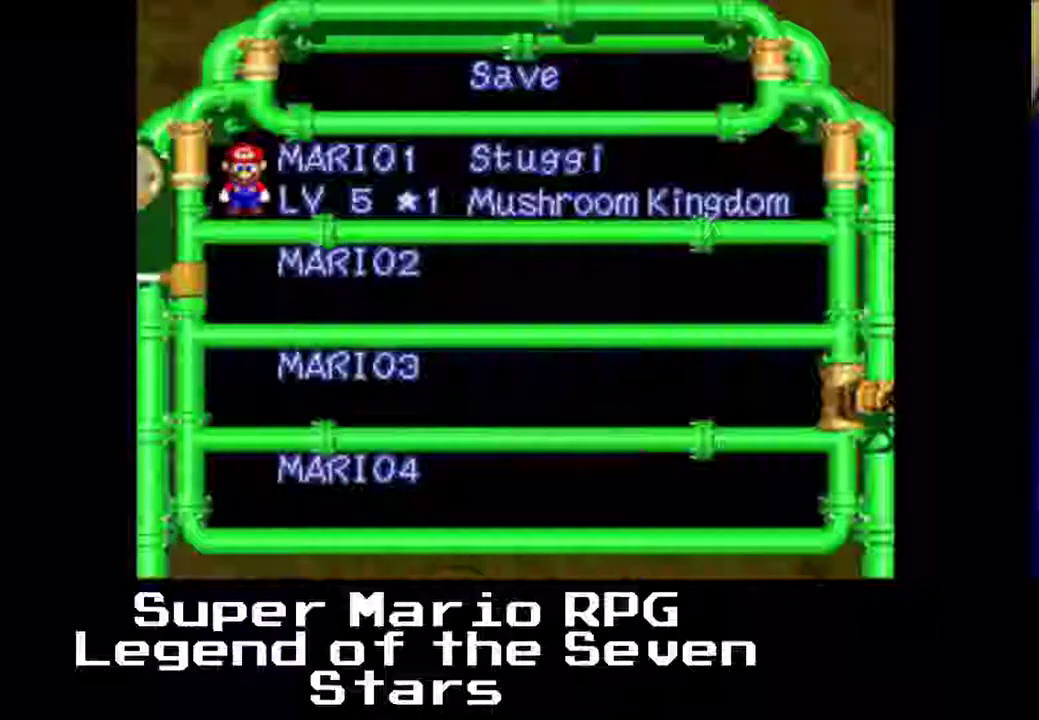
{"buttons": ["B"], "left_stick": "center", "events": [[17, "B", "down"], [83, "B", "up"], [433, "B", "down"]]}
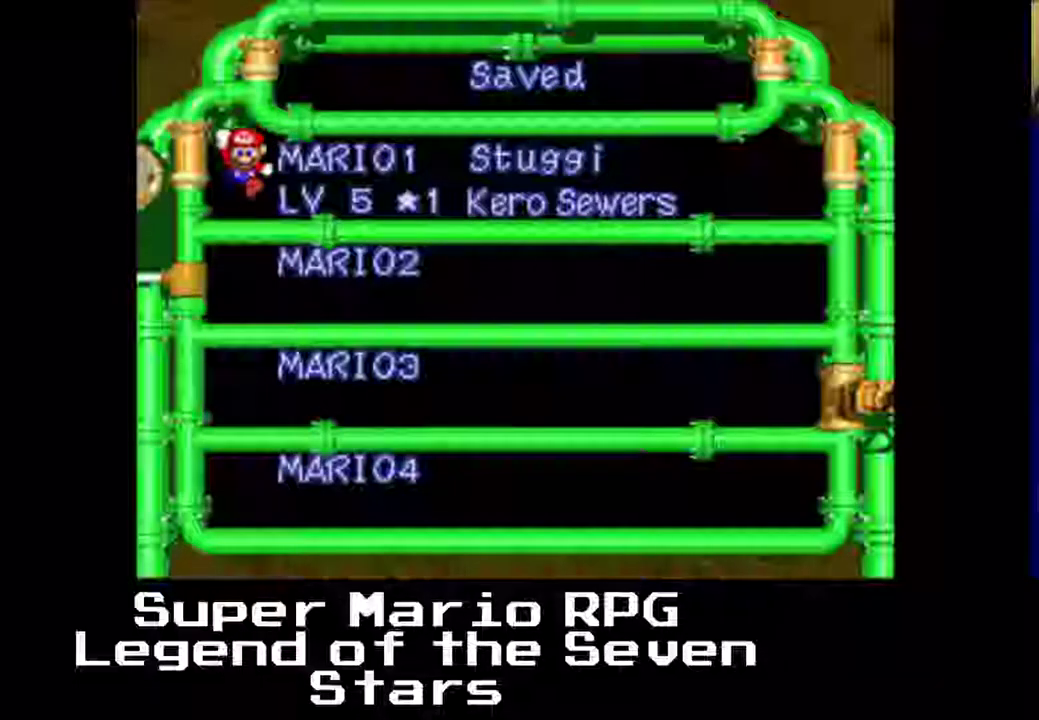
{"buttons": [], "left_stick": "center", "events": [[33, "B", "up"], [117, "B", "down"], [217, "B", "up"], [300, "B", "down"], [417, "B", "up"]]}
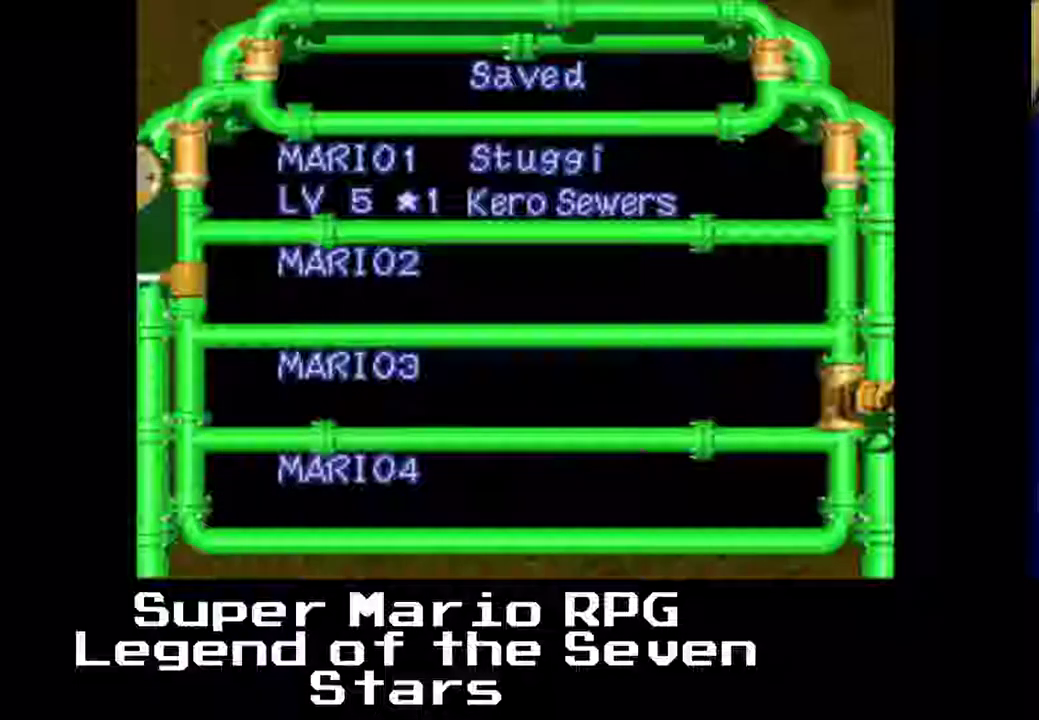
{"buttons": [], "left_stick": "center", "events": []}
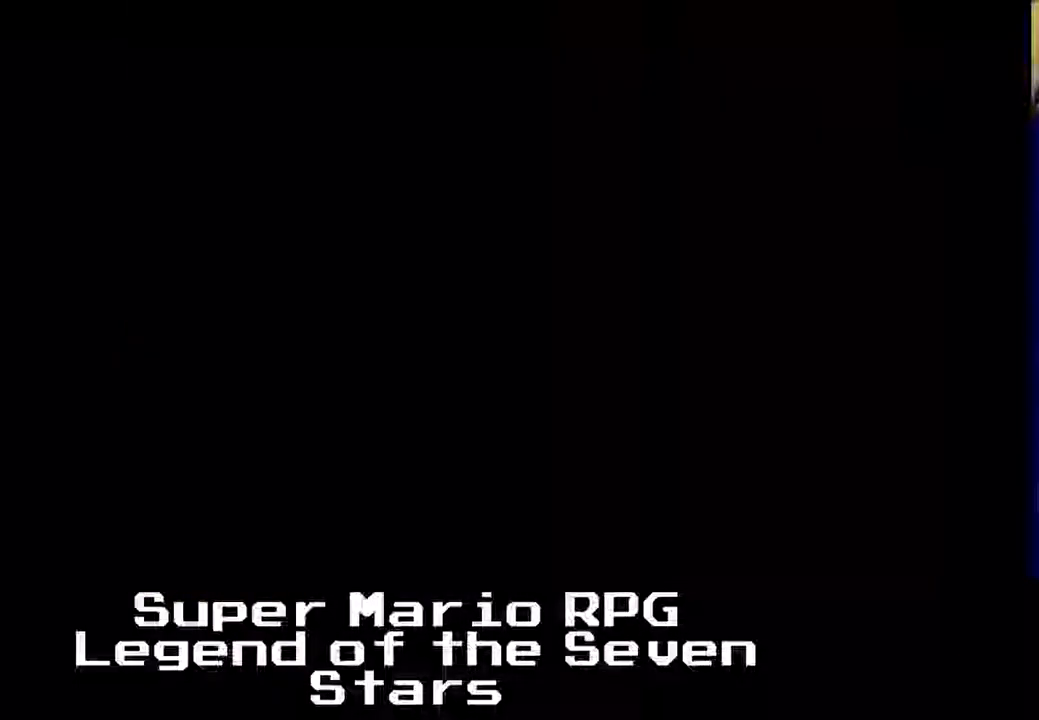
{"buttons": [], "left_stick": "center", "events": []}
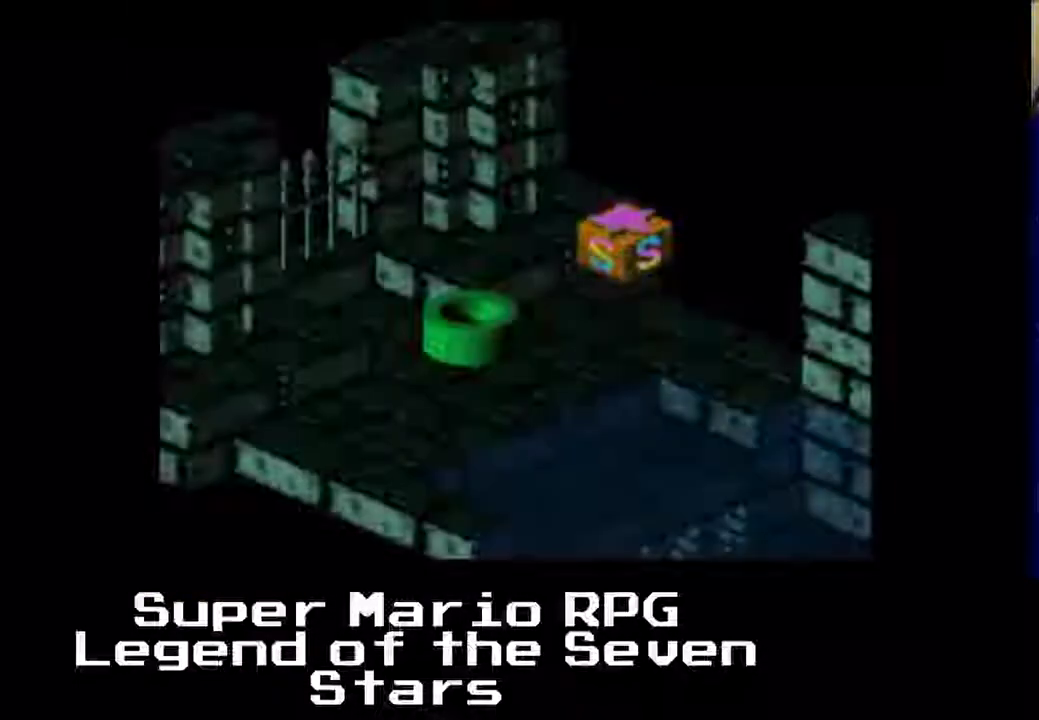
{"buttons": [], "left_stick": "center", "events": []}
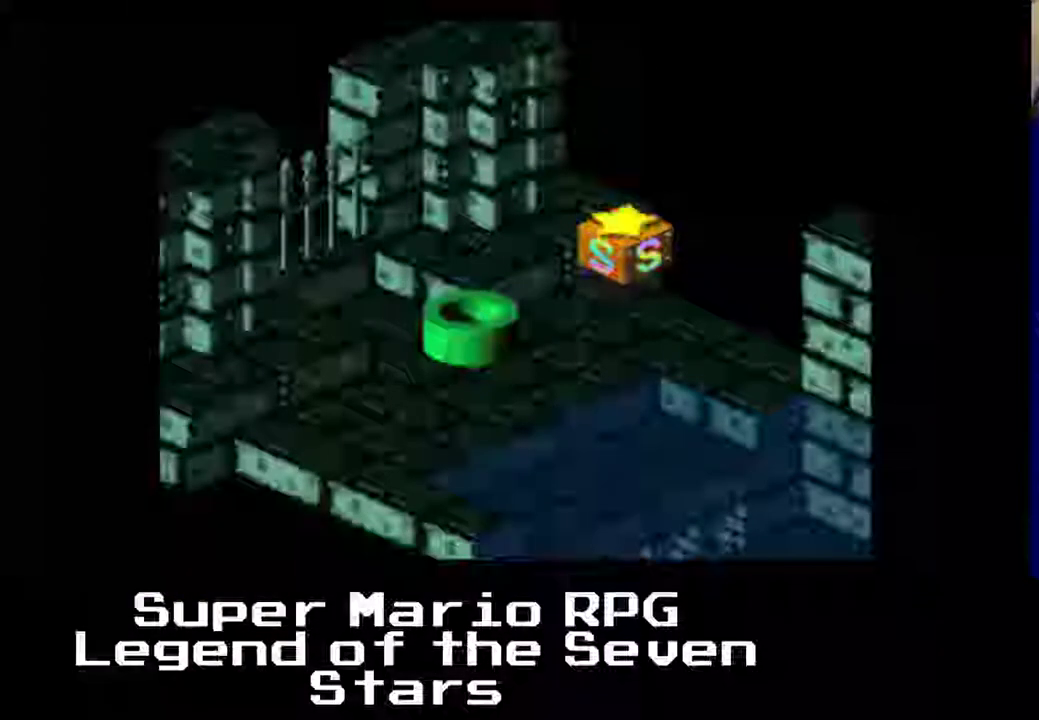
{"buttons": [], "left_stick": "center", "events": []}
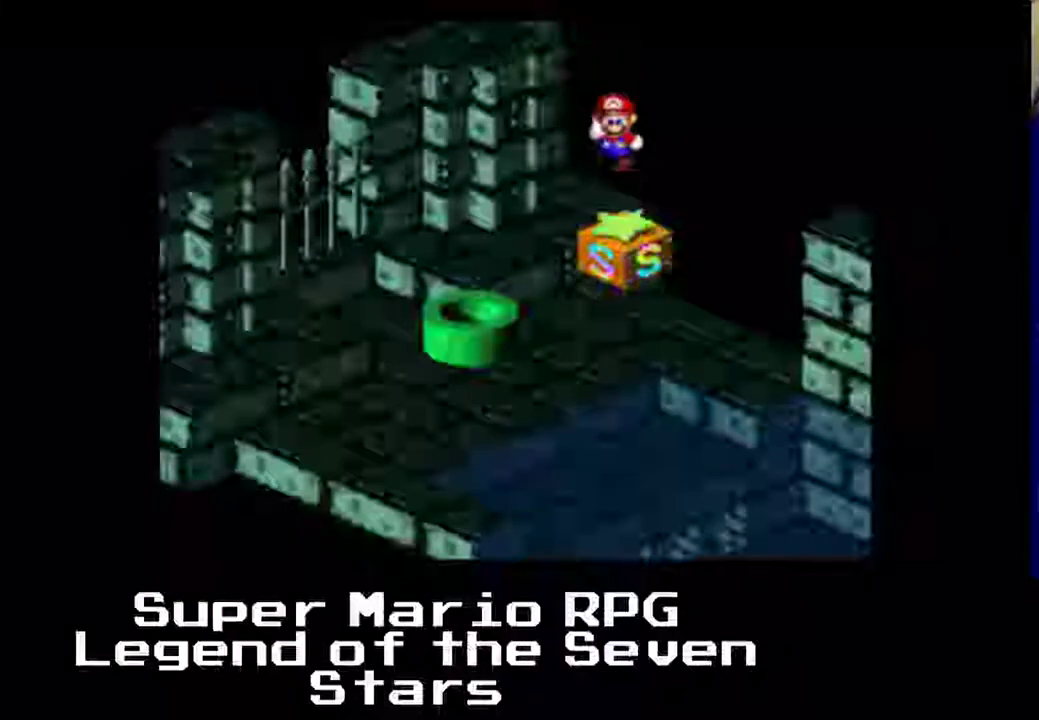
{"buttons": ["X", "DPAD_LEFT"], "left_stick": "center", "events": [[200, "DPAD_DOWN", "down"], [467, "DPAD_DOWN", "up"], [467, "DPAD_LEFT", "down"], [483, "X", "down"]]}
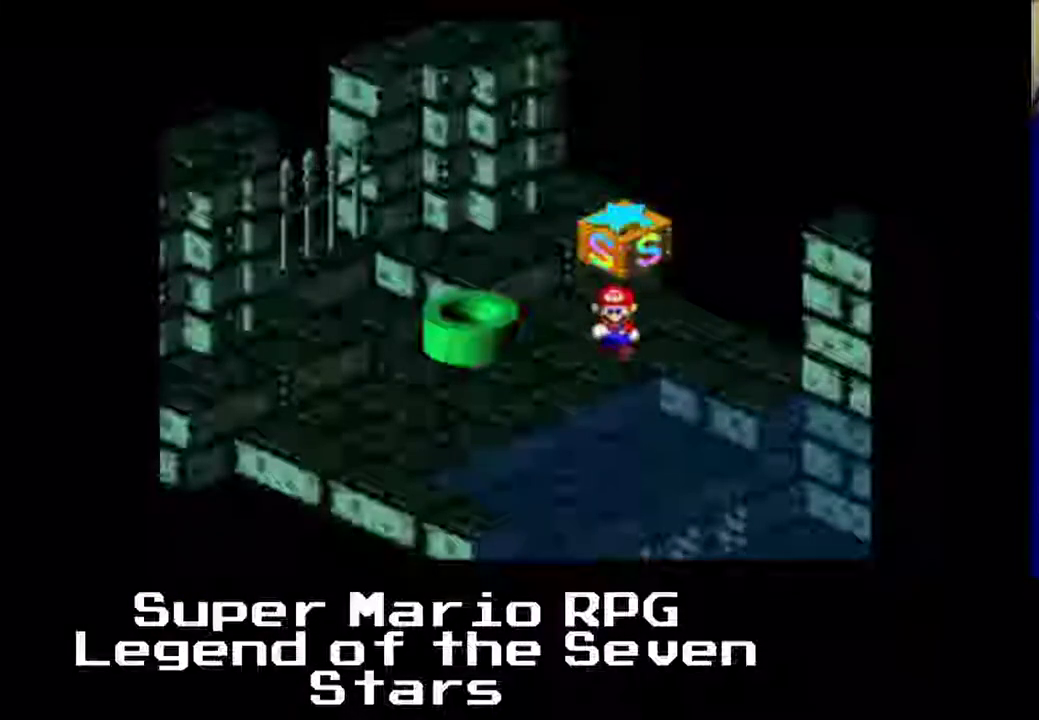
{"buttons": ["X", "DPAD_LEFT"], "left_stick": "center", "events": [[233, "DPAD_DOWN", "down"], [233, "DPAD_LEFT", "up"], [500, "DPAD_DOWN", "up"], [500, "DPAD_LEFT", "down"]]}
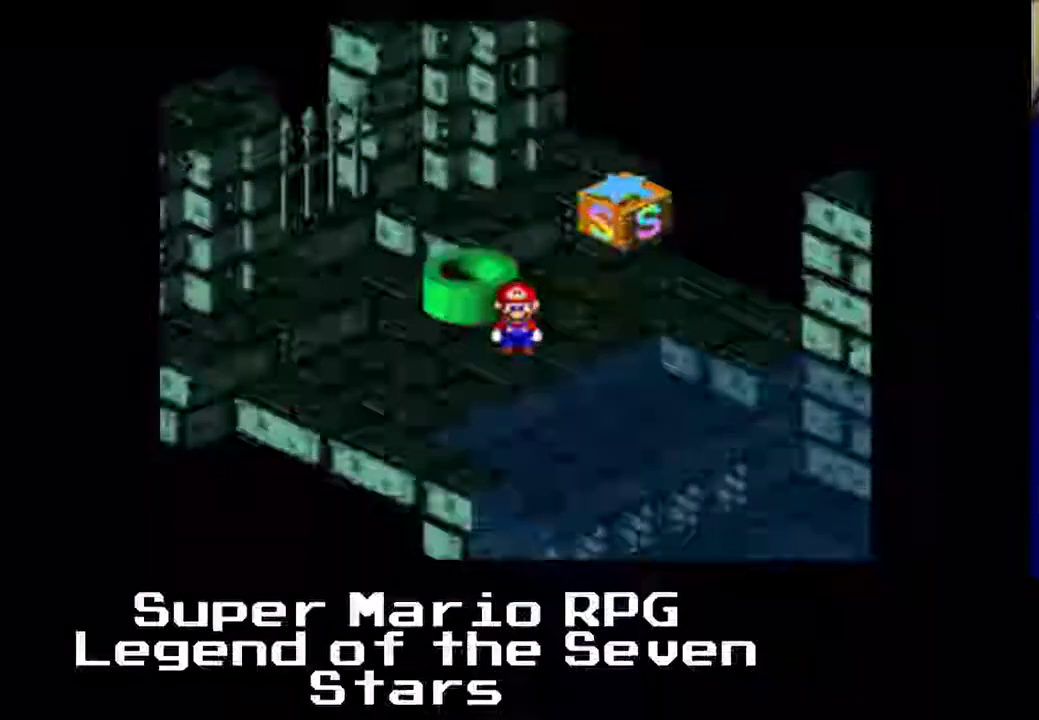
{"buttons": ["A", "X", "DPAD_UP"], "left_stick": "center", "events": [[233, "A", "down"], [267, "DPAD_LEFT", "up"], [267, "DPAD_UP", "down"]]}
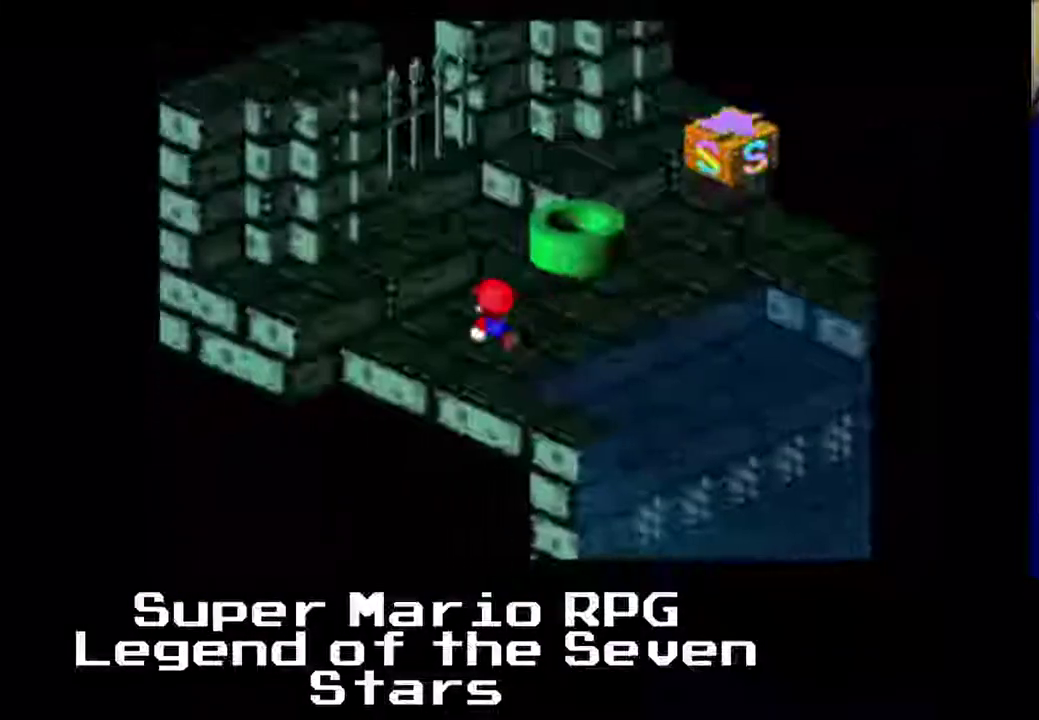
{"buttons": ["A", "X", "DPAD_RIGHT"], "left_stick": "center", "events": [[167, "A", "up"], [300, "DPAD_RIGHT", "down"], [300, "DPAD_UP", "up"], [400, "A", "down"]]}
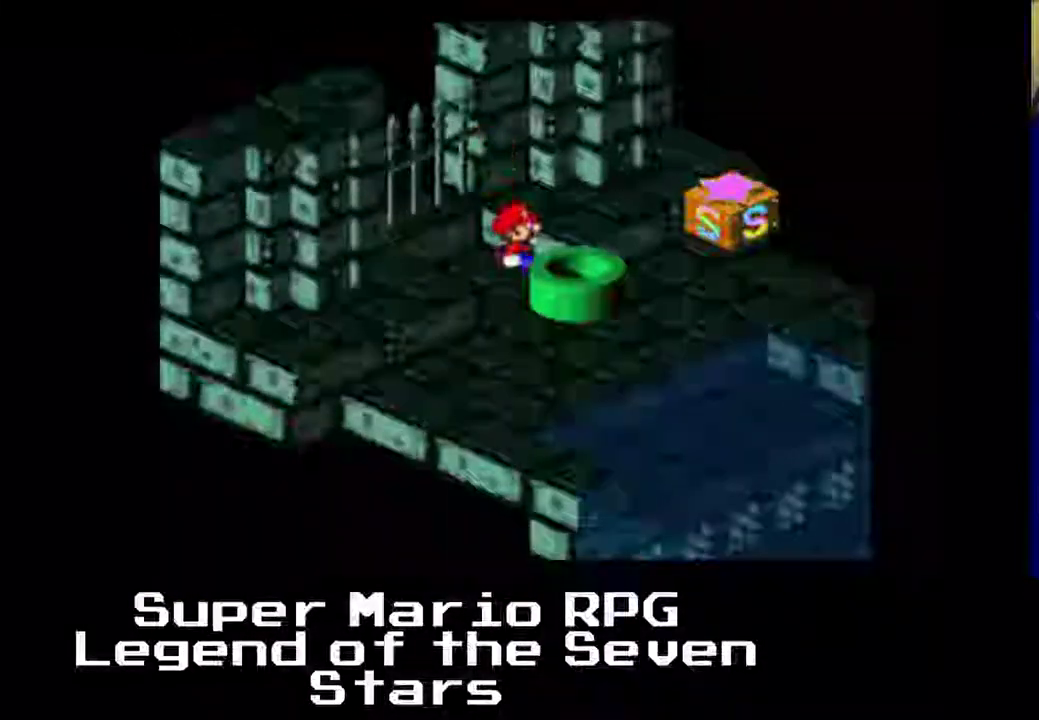
{"buttons": ["X", "DPAD_UP"], "left_stick": "center", "events": [[250, "A", "up"], [333, "DPAD_RIGHT", "up"], [333, "DPAD_UP", "down"]]}
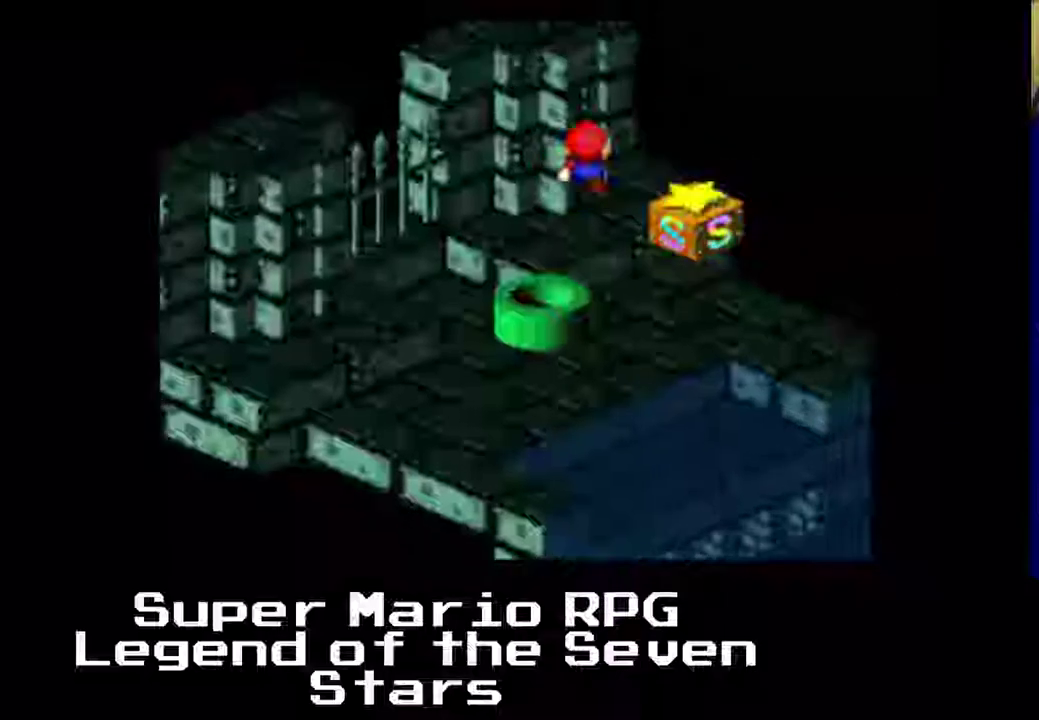
{"buttons": ["X", "DPAD_DOWN"], "left_stick": "center", "events": [[267, "DPAD_LEFT", "down"], [367, "DPAD_DOWN", "down"], [367, "DPAD_LEFT", "up"], [367, "DPAD_UP", "up"]]}
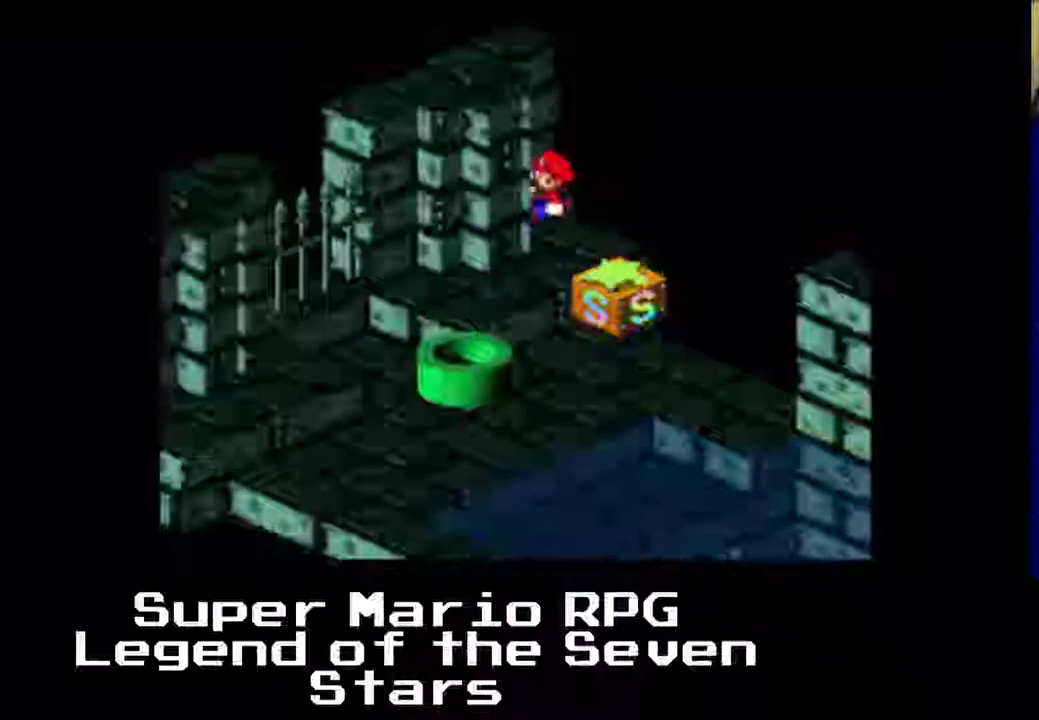
{"buttons": ["X", "DPAD_DOWN"], "left_stick": "center", "events": []}
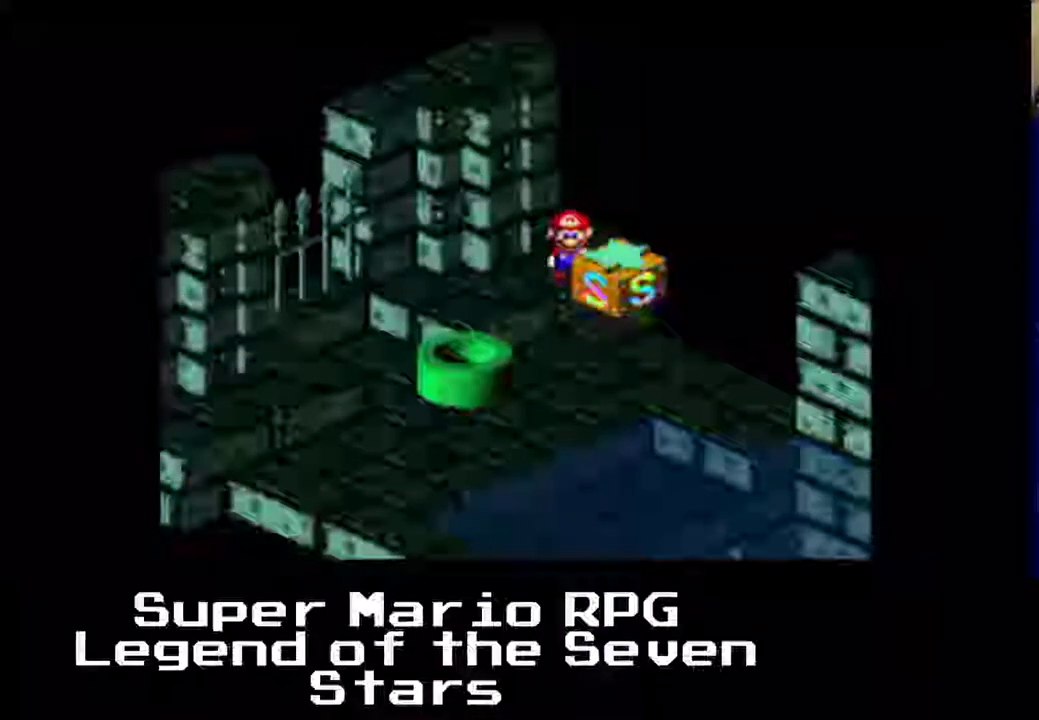
{"buttons": ["X", "DPAD_LEFT"], "left_stick": "center", "events": [[433, "DPAD_DOWN", "up"], [433, "DPAD_LEFT", "down"]]}
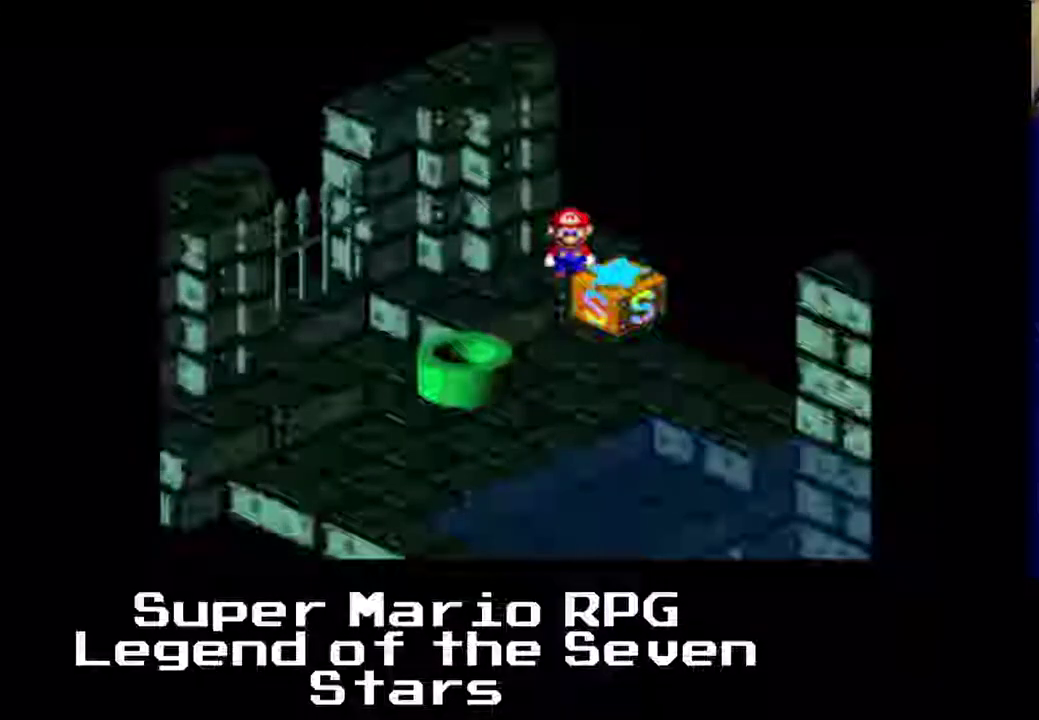
{"buttons": ["X", "DPAD_RIGHT"], "left_stick": "center", "events": [[200, "DPAD_LEFT", "up"], [200, "DPAD_RIGHT", "down"]]}
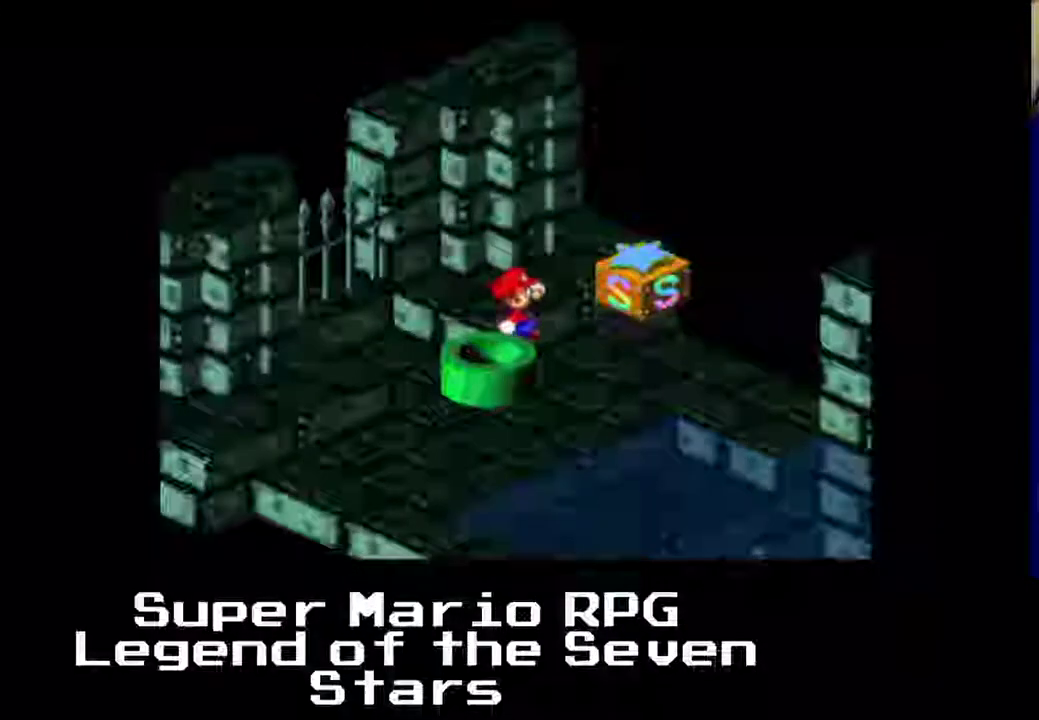
{"buttons": ["X", "DPAD_DOWN"], "left_stick": "center", "events": [[500, "DPAD_DOWN", "down"], [500, "DPAD_RIGHT", "up"]]}